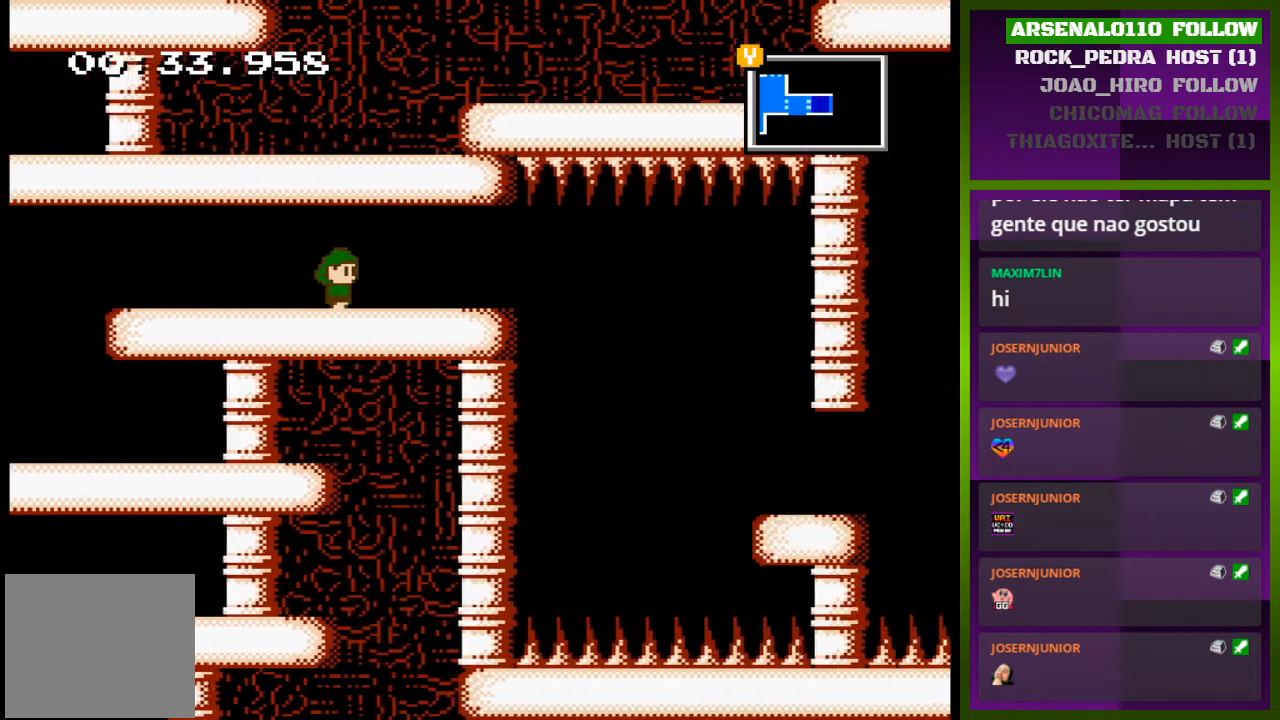
Gameplay with a controller (PlayStation layout); each line is a JSON object with the inputs held at the frame after it. "events" lists button and stick changes between this image and that frame as [ms after this image, input, new state], when the widget could be followed in between. Not read: left_stick right_stick.
{"buttons": ["DPAD_RIGHT"], "events": [[100, "DPAD_RIGHT", "down"]]}
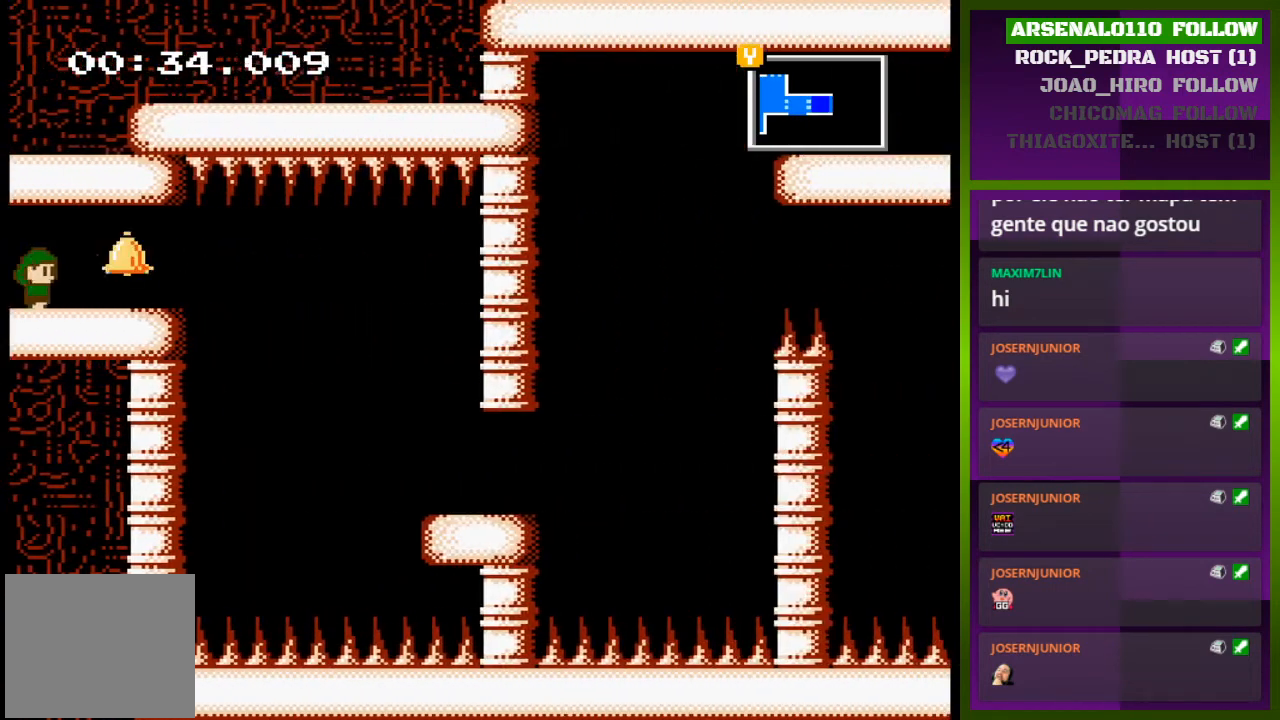
{"buttons": ["DPAD_RIGHT"], "events": []}
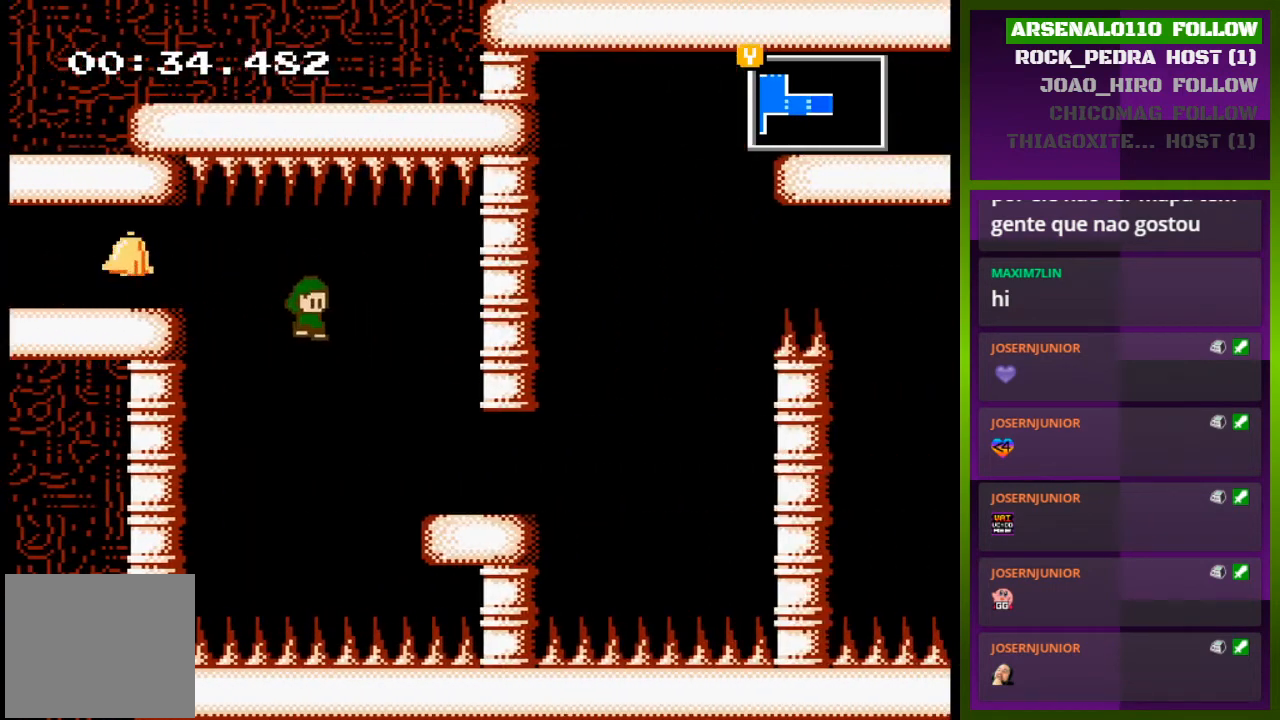
{"buttons": ["CROSS", "DPAD_RIGHT"], "events": [[467, "CROSS", "down"]]}
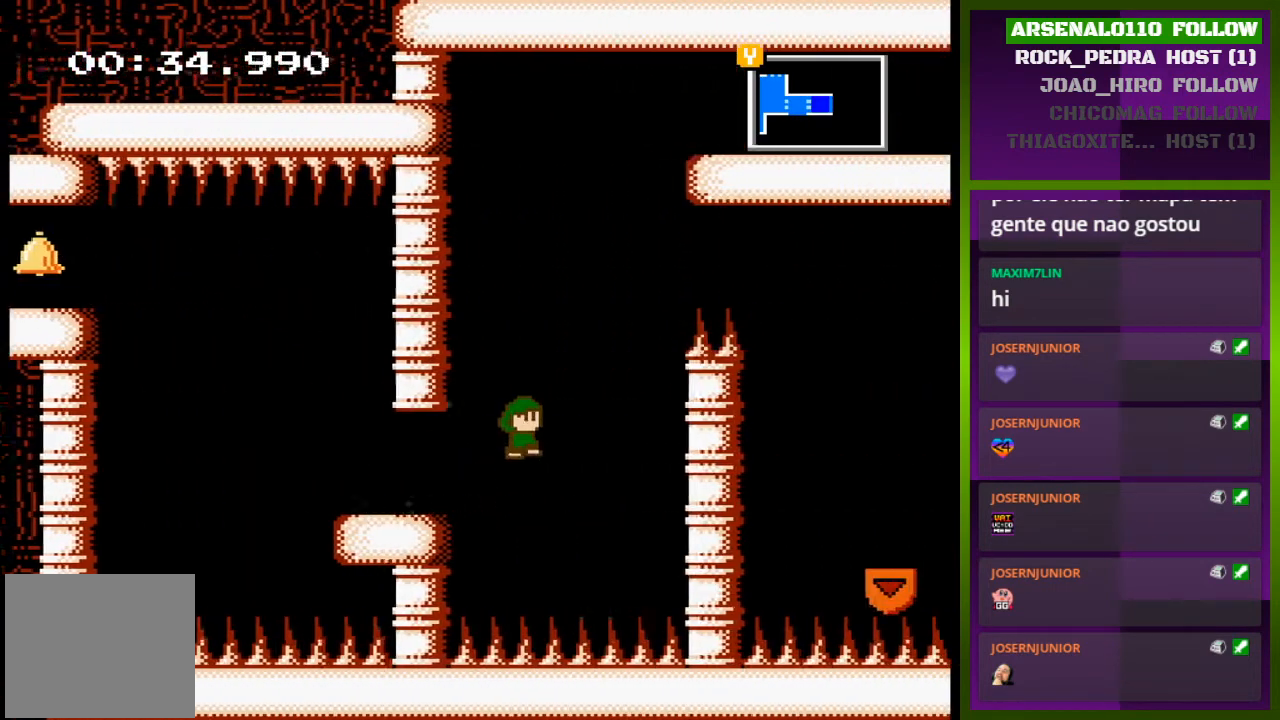
{"buttons": ["CROSS", "DPAD_RIGHT"], "events": []}
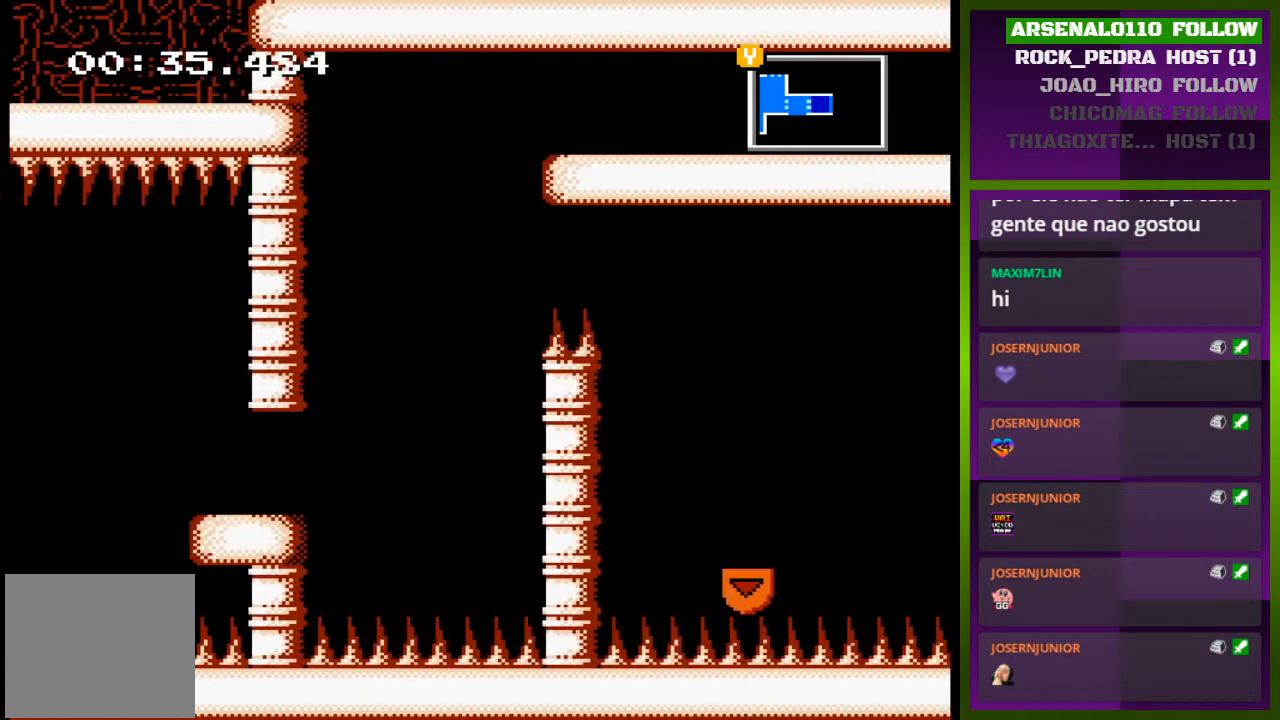
{"buttons": [], "events": [[100, "CROSS", "up"], [333, "DPAD_RIGHT", "up"]]}
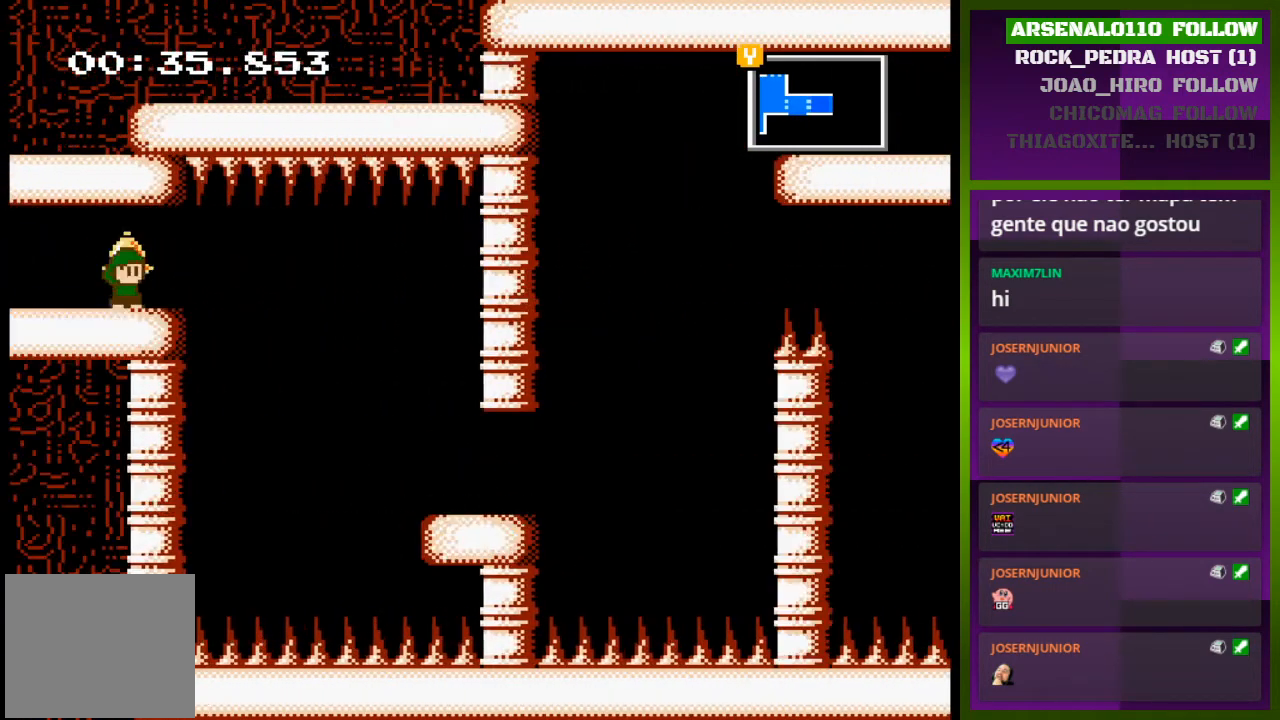
{"buttons": ["DPAD_RIGHT"], "events": [[233, "DPAD_RIGHT", "down"], [400, "DPAD_RIGHT", "up"], [433, "DPAD_RIGHT", "down"]]}
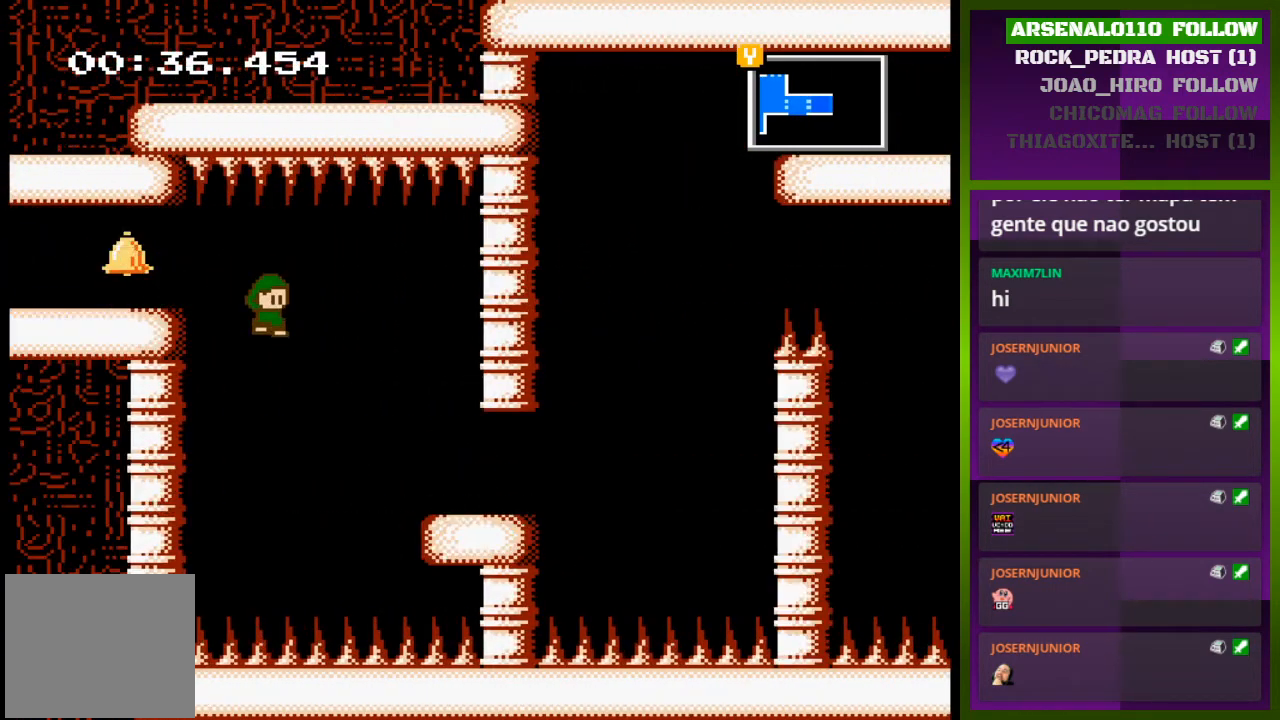
{"buttons": ["DPAD_RIGHT"], "events": []}
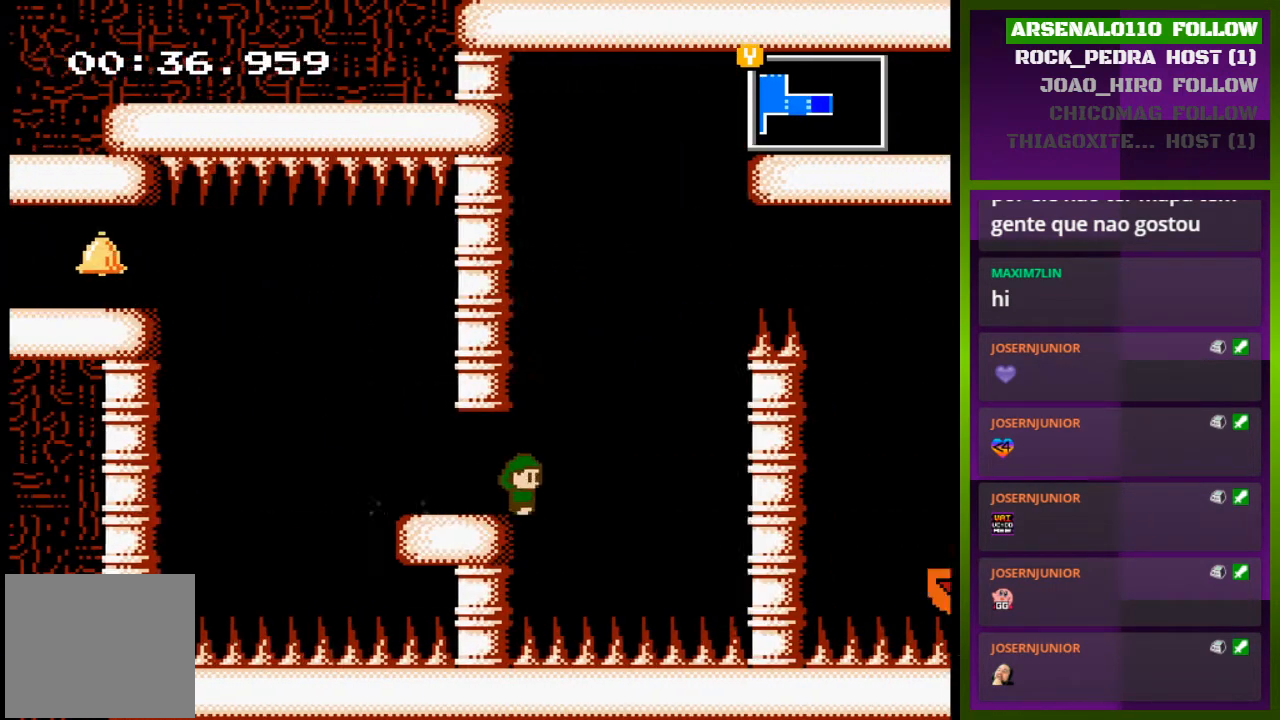
{"buttons": ["DPAD_RIGHT"], "events": [[33, "CROSS", "down"], [167, "DPAD_RIGHT", "up"], [200, "DPAD_LEFT", "down"], [433, "DPAD_LEFT", "up"], [467, "CROSS", "up"], [467, "DPAD_RIGHT", "down"]]}
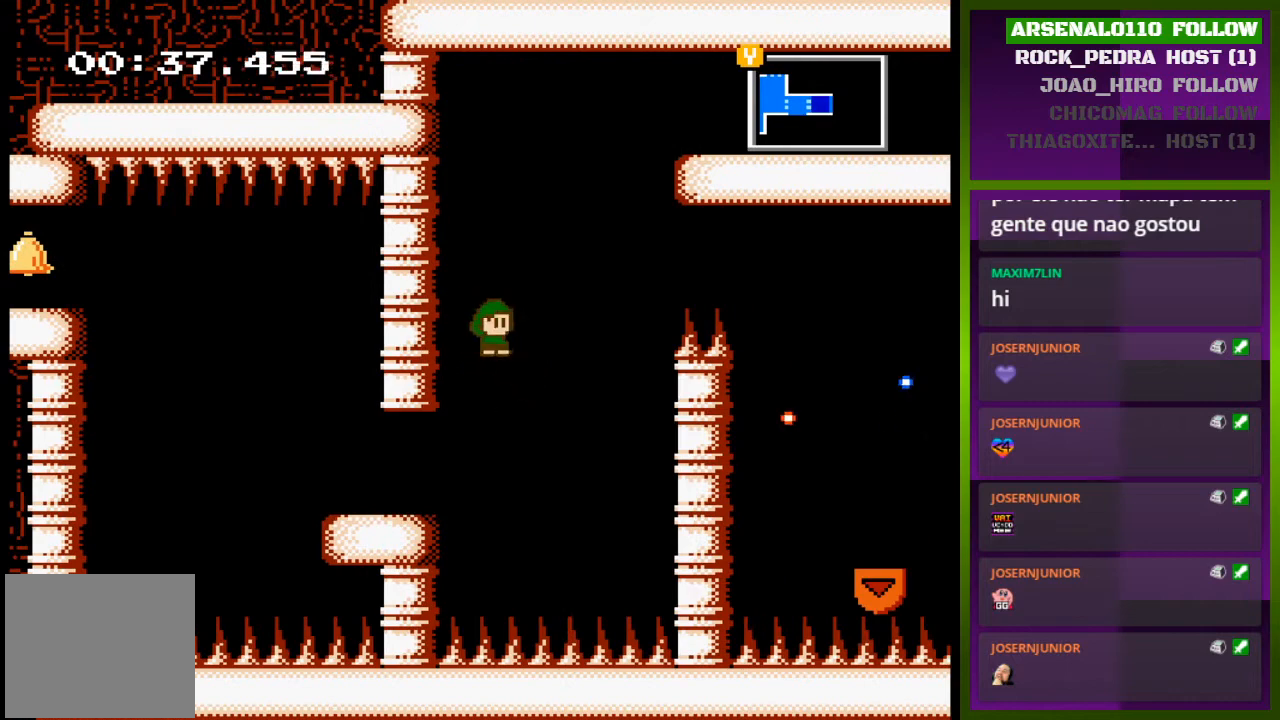
{"buttons": ["CROSS", "DPAD_RIGHT"], "events": [[33, "CROSS", "down"]]}
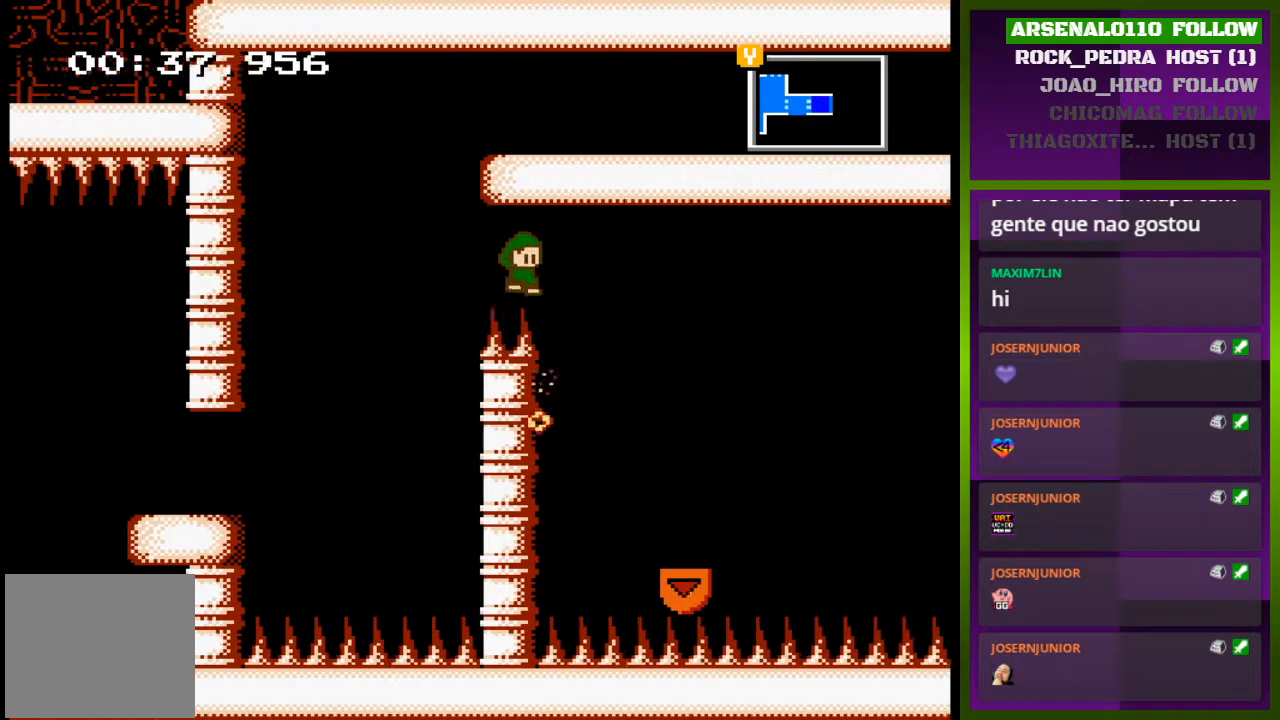
{"buttons": ["CROSS"], "events": [[33, "CROSS", "up"], [433, "DPAD_RIGHT", "up"], [467, "CROSS", "down"]]}
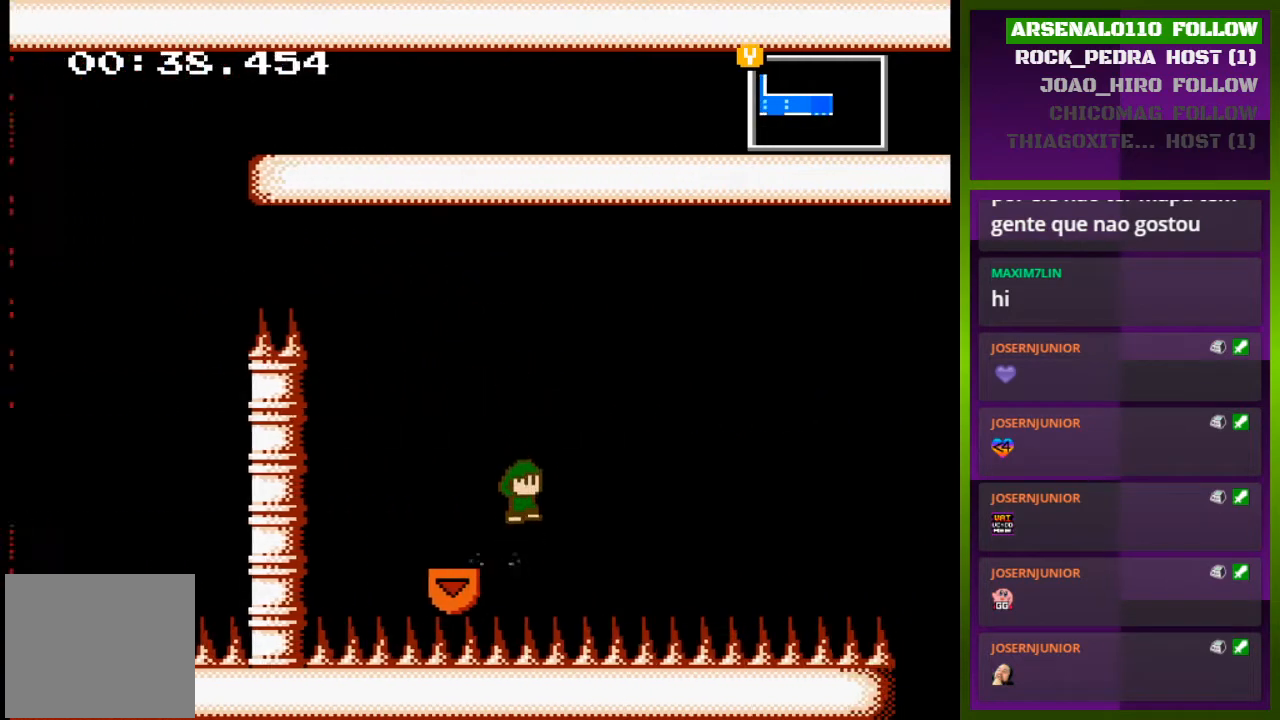
{"buttons": ["CROSS", "DPAD_RIGHT"], "events": [[67, "DPAD_RIGHT", "down"], [400, "CROSS", "up"], [500, "CROSS", "down"]]}
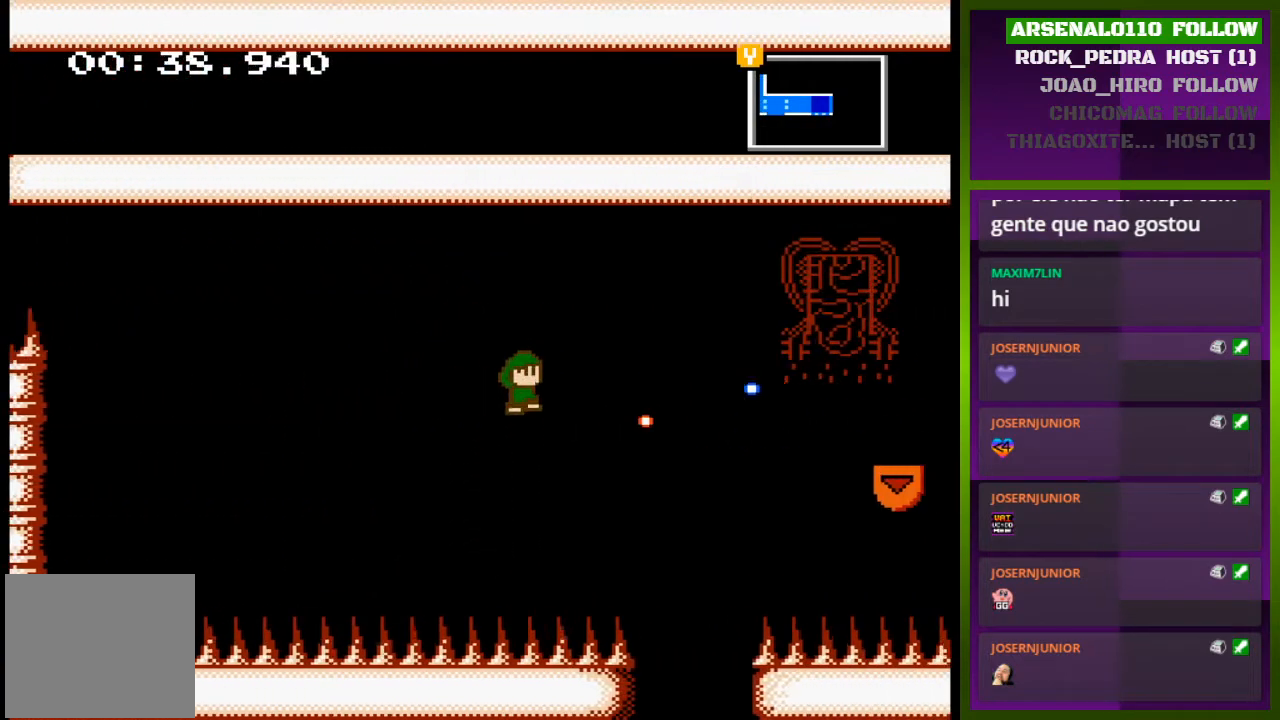
{"buttons": ["CROSS", "DPAD_RIGHT"], "events": []}
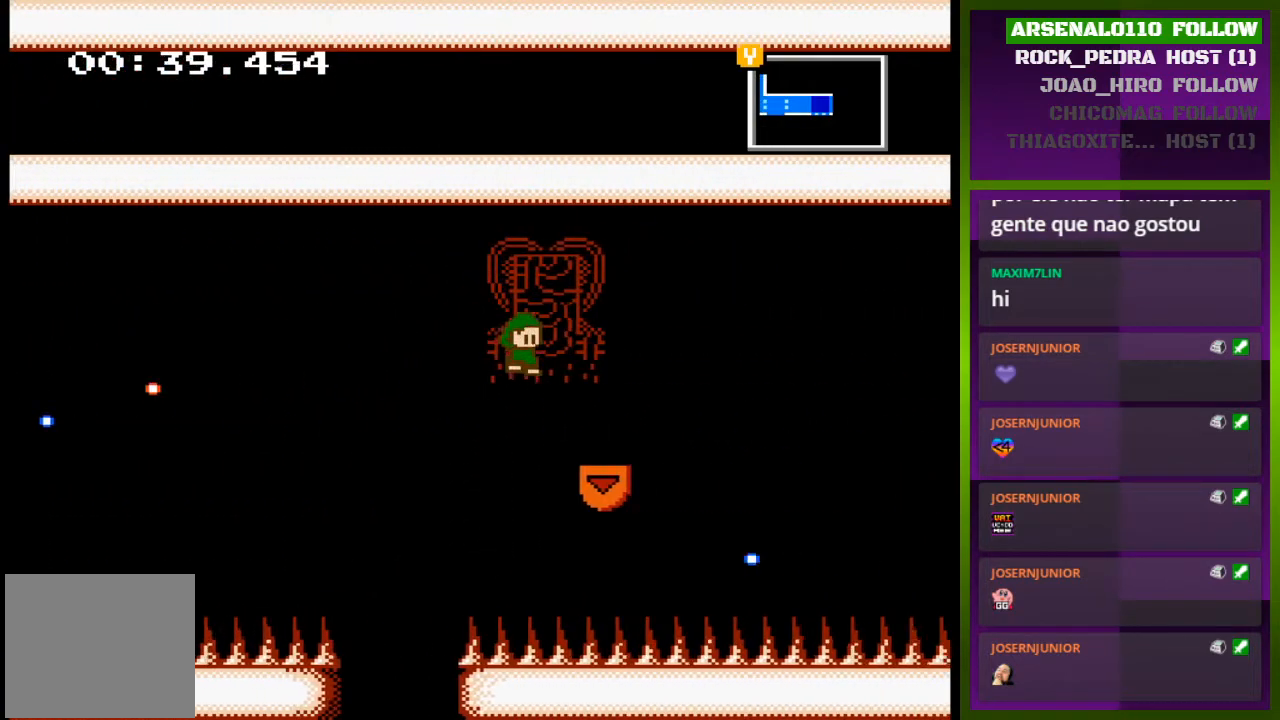
{"buttons": ["CROSS", "DPAD_RIGHT"], "events": [[33, "CROSS", "up"], [167, "DPAD_RIGHT", "up"], [233, "CROSS", "down"], [233, "DPAD_RIGHT", "down"]]}
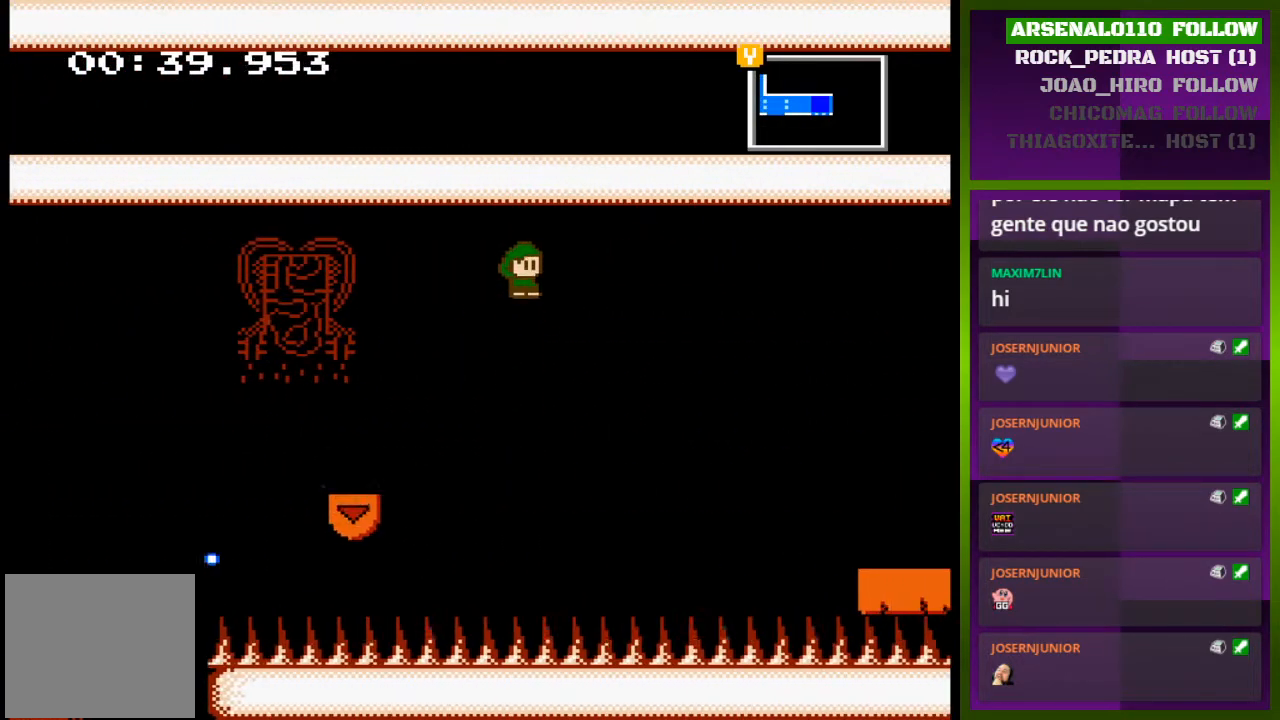
{"buttons": ["CROSS", "DPAD_RIGHT"], "events": [[133, "CROSS", "up"], [367, "CROSS", "down"]]}
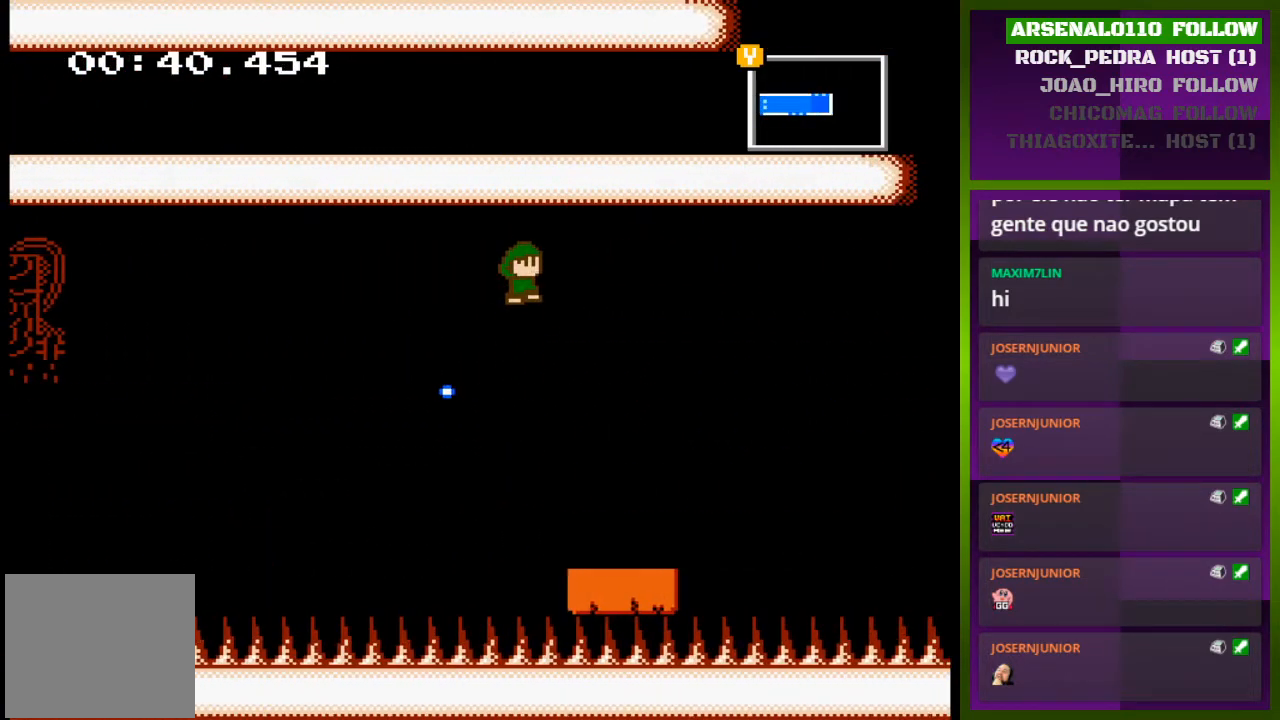
{"buttons": [], "events": [[200, "CROSS", "up"], [200, "DPAD_RIGHT", "up"], [333, "DPAD_LEFT", "down"], [467, "DPAD_LEFT", "up"]]}
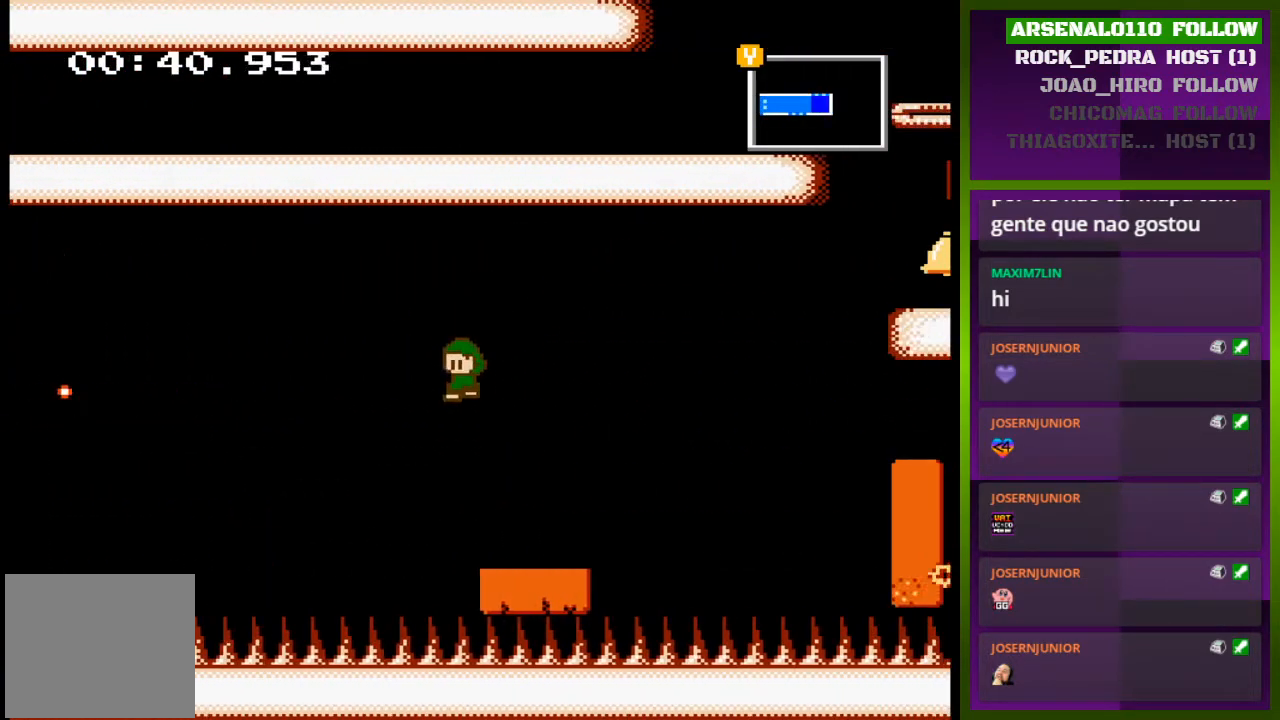
{"buttons": ["CROSS", "DPAD_RIGHT"], "events": [[67, "DPAD_RIGHT", "down"], [267, "CROSS", "down"]]}
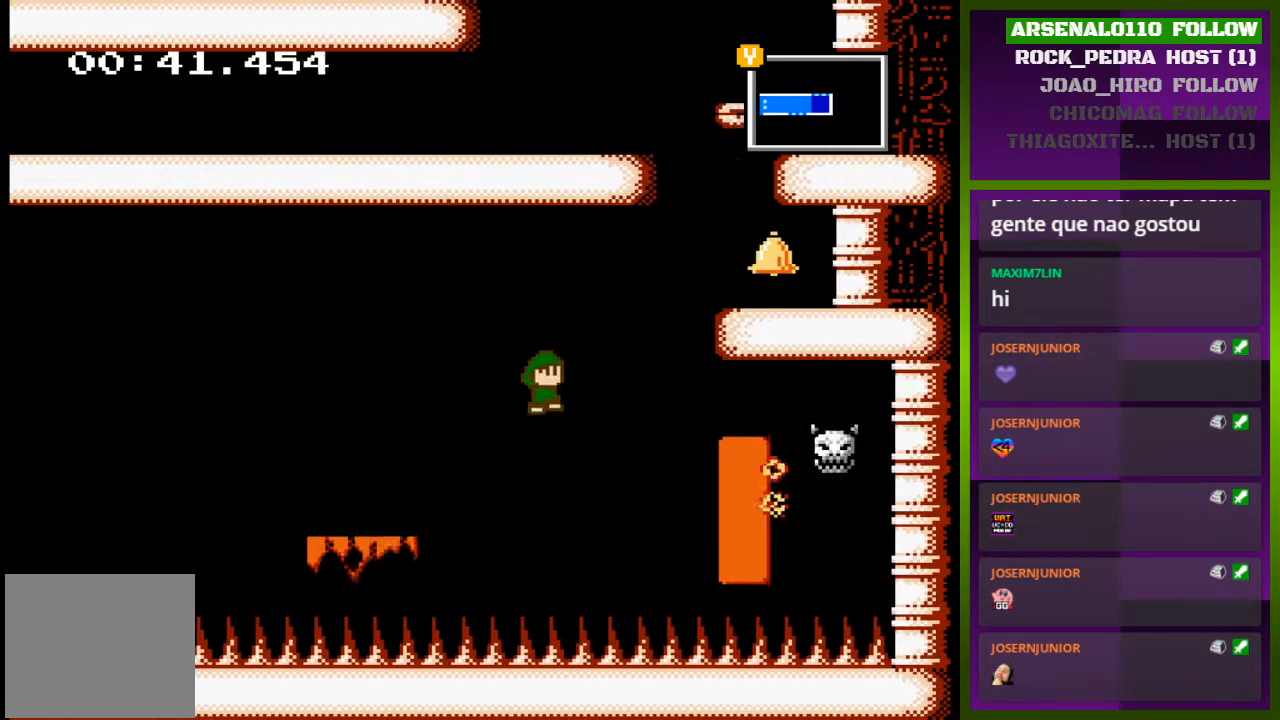
{"buttons": [], "events": [[67, "CROSS", "up"], [133, "CROSS", "down"], [433, "CROSS", "up"], [500, "DPAD_RIGHT", "up"]]}
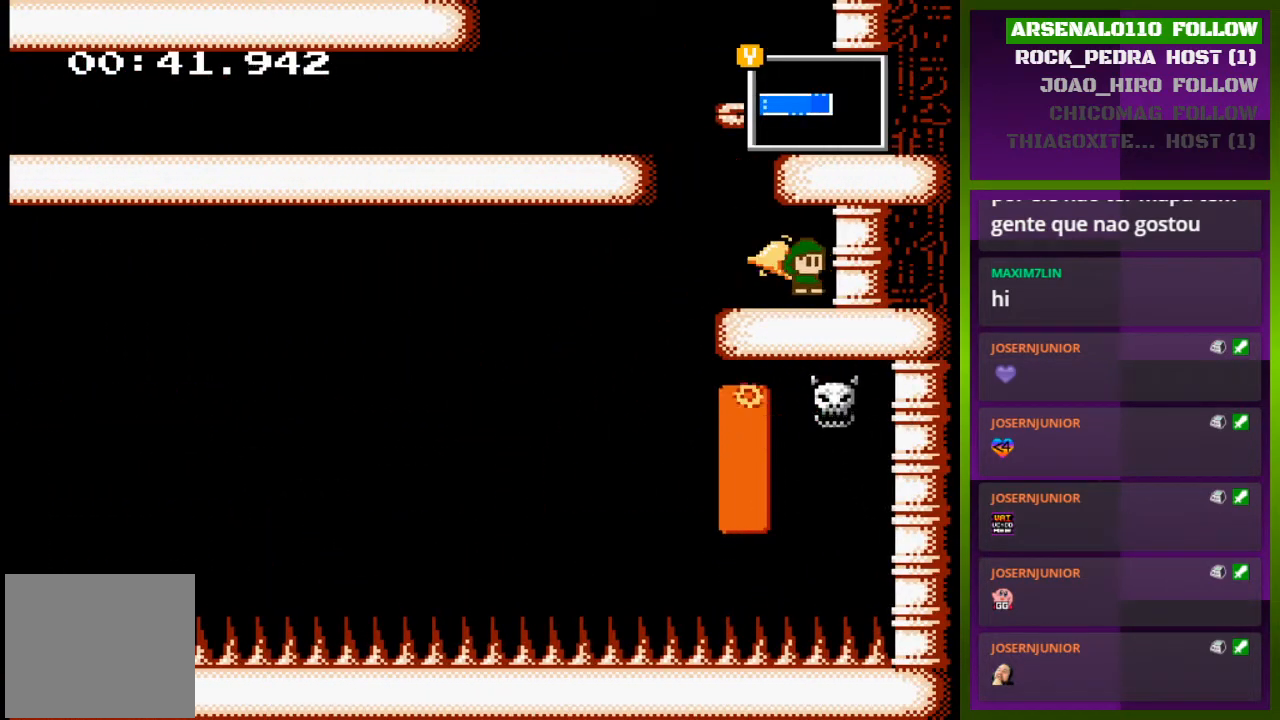
{"buttons": [], "events": [[133, "DPAD_LEFT", "down"], [200, "DPAD_LEFT", "up"], [233, "CROSS", "down"], [300, "DPAD_LEFT", "down"], [500, "CROSS", "up"], [500, "DPAD_LEFT", "up"]]}
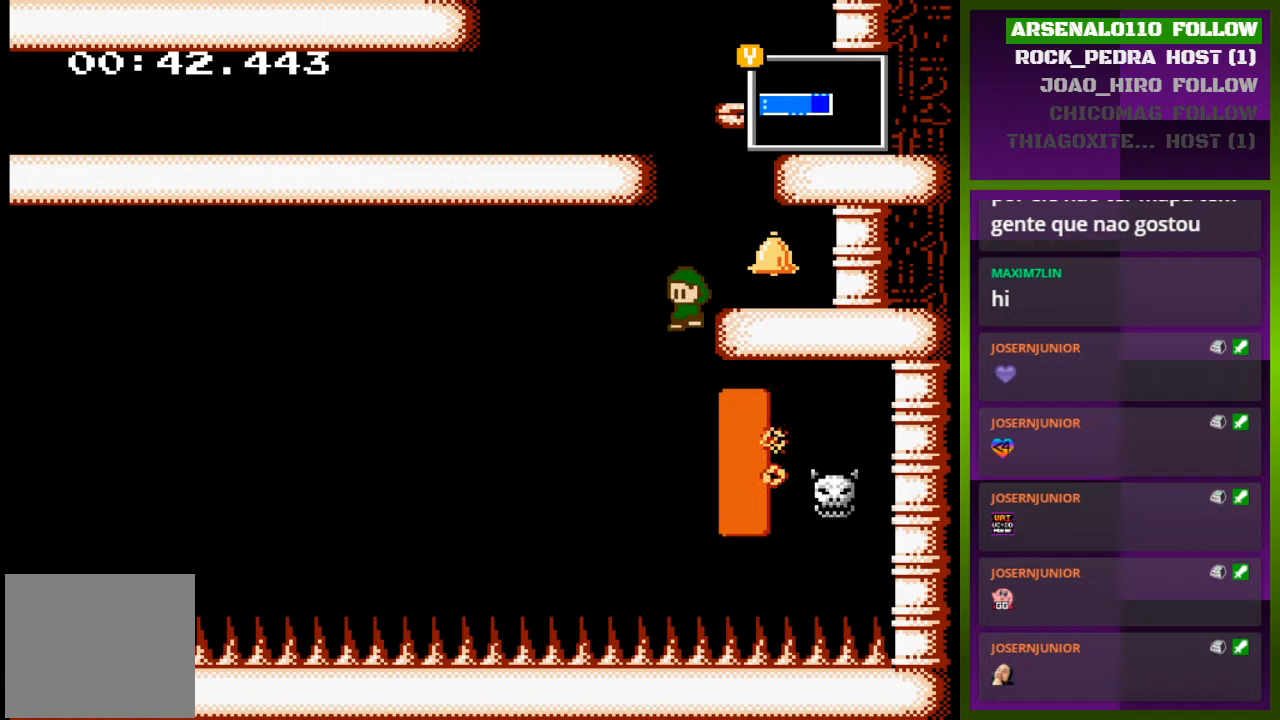
{"buttons": [], "events": [[67, "CROSS", "down"], [133, "DPAD_RIGHT", "down"], [367, "DPAD_RIGHT", "up"], [400, "CROSS", "up"]]}
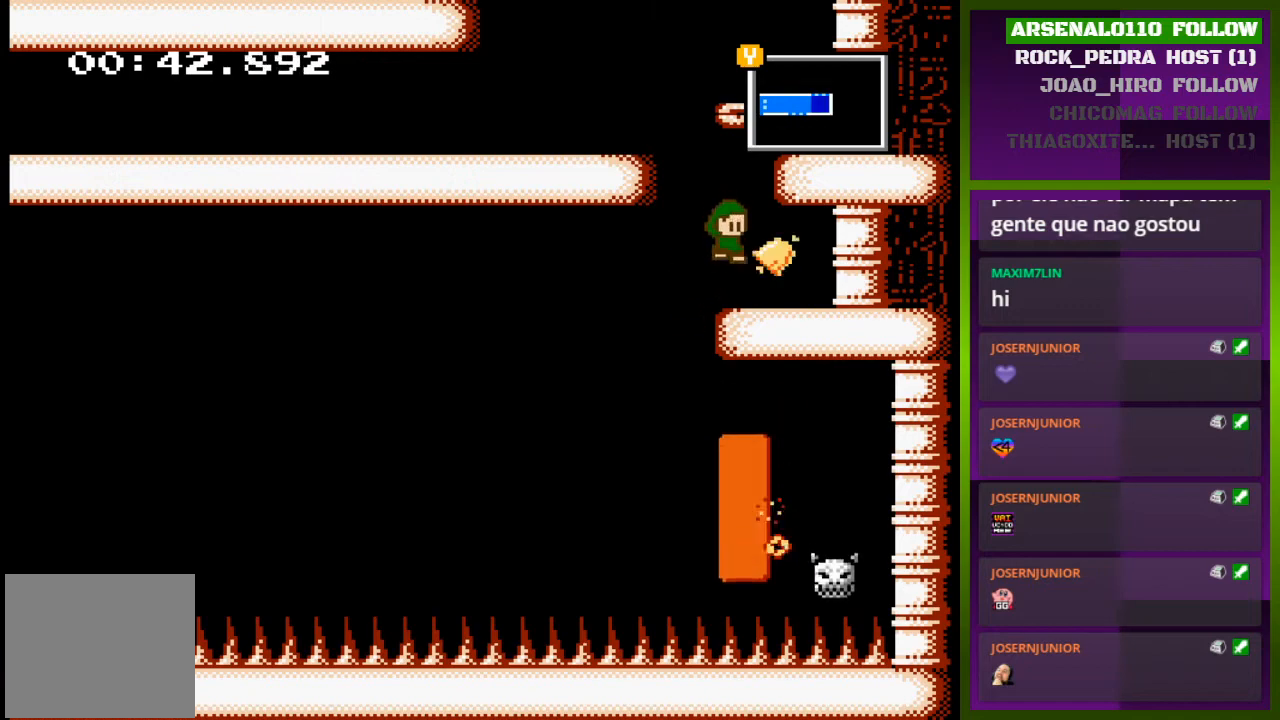
{"buttons": ["CROSS", "DPAD_LEFT"], "events": [[233, "CROSS", "down"], [433, "CROSS", "up"], [433, "DPAD_LEFT", "down"], [500, "CROSS", "down"]]}
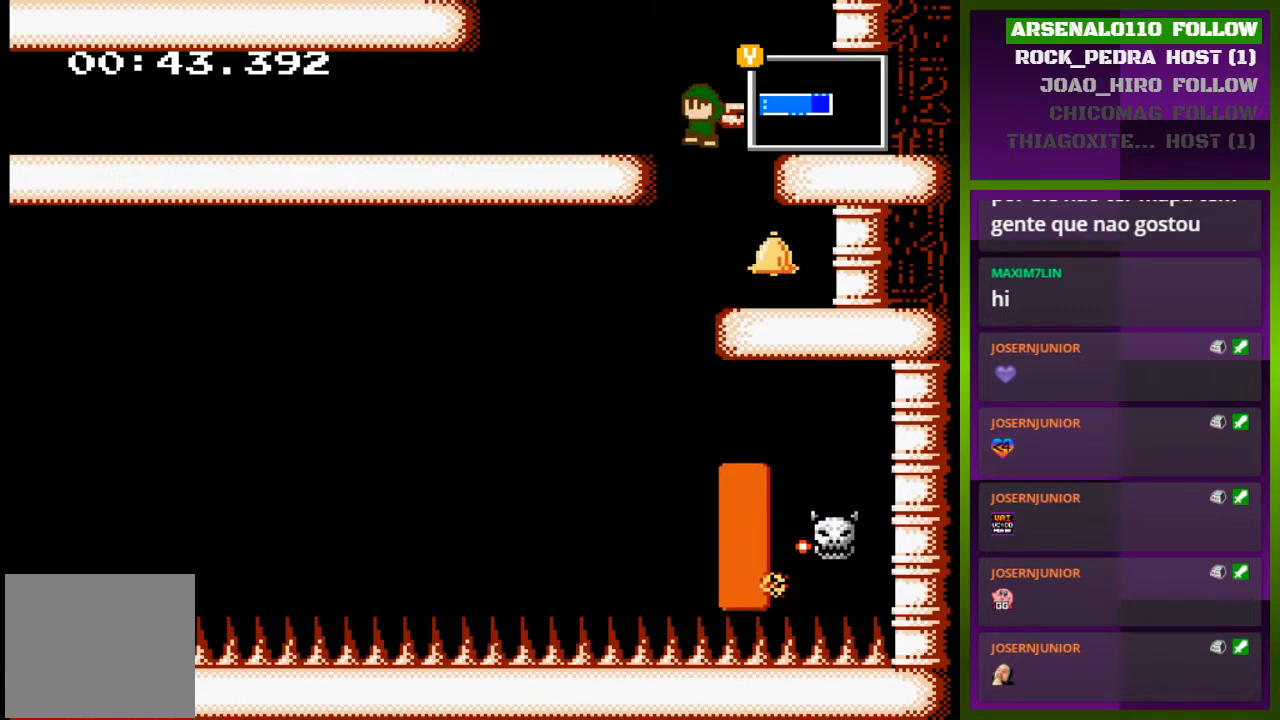
{"buttons": ["DPAD_RIGHT"], "events": [[100, "DPAD_LEFT", "up"], [233, "DPAD_RIGHT", "down"], [400, "CROSS", "up"]]}
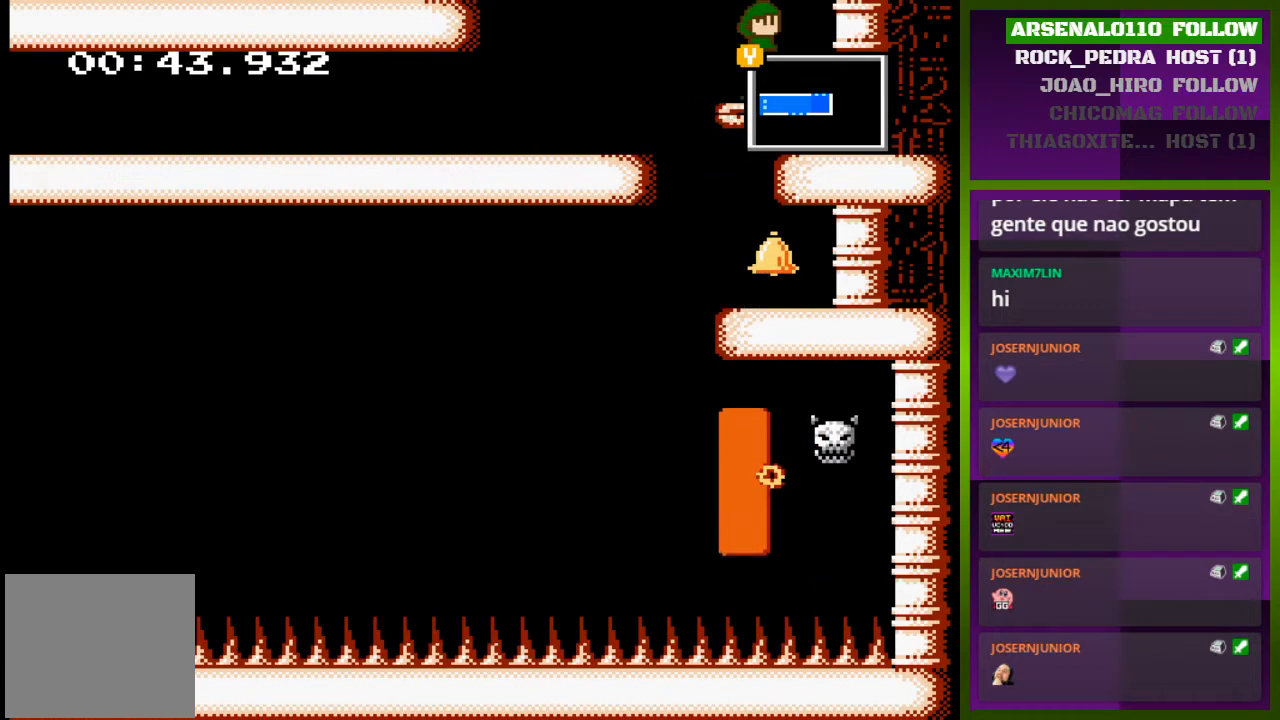
{"buttons": ["CROSS"], "events": [[67, "CROSS", "down"], [67, "DPAD_RIGHT", "up"], [200, "DPAD_RIGHT", "down"], [467, "DPAD_RIGHT", "up"]]}
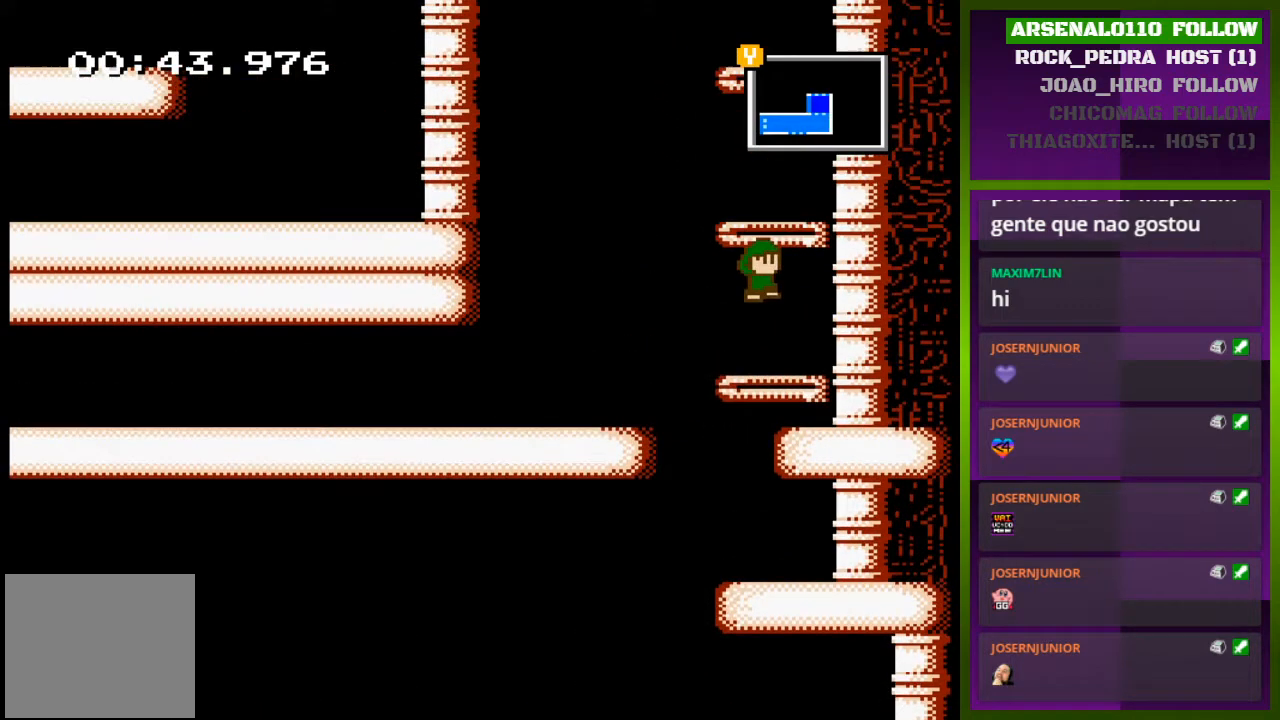
{"buttons": ["CROSS"], "events": []}
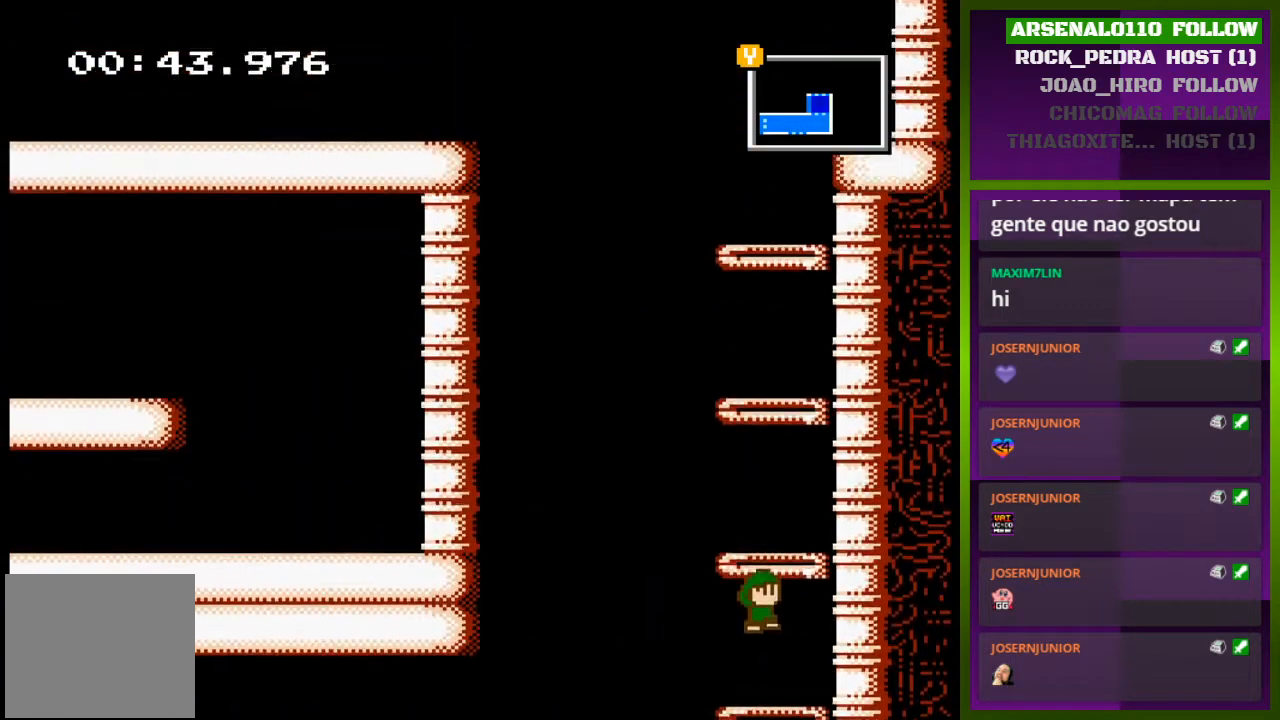
{"buttons": [], "events": [[467, "CROSS", "up"]]}
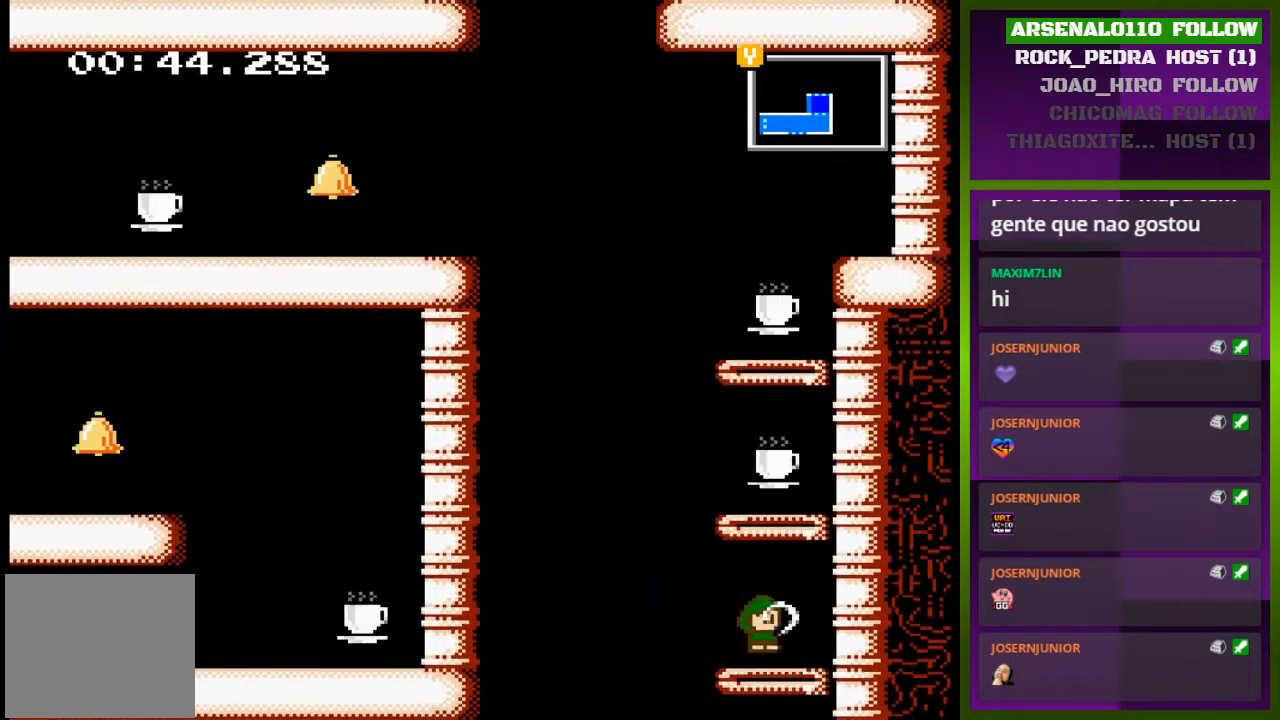
{"buttons": ["CROSS"], "events": [[167, "CROSS", "down"]]}
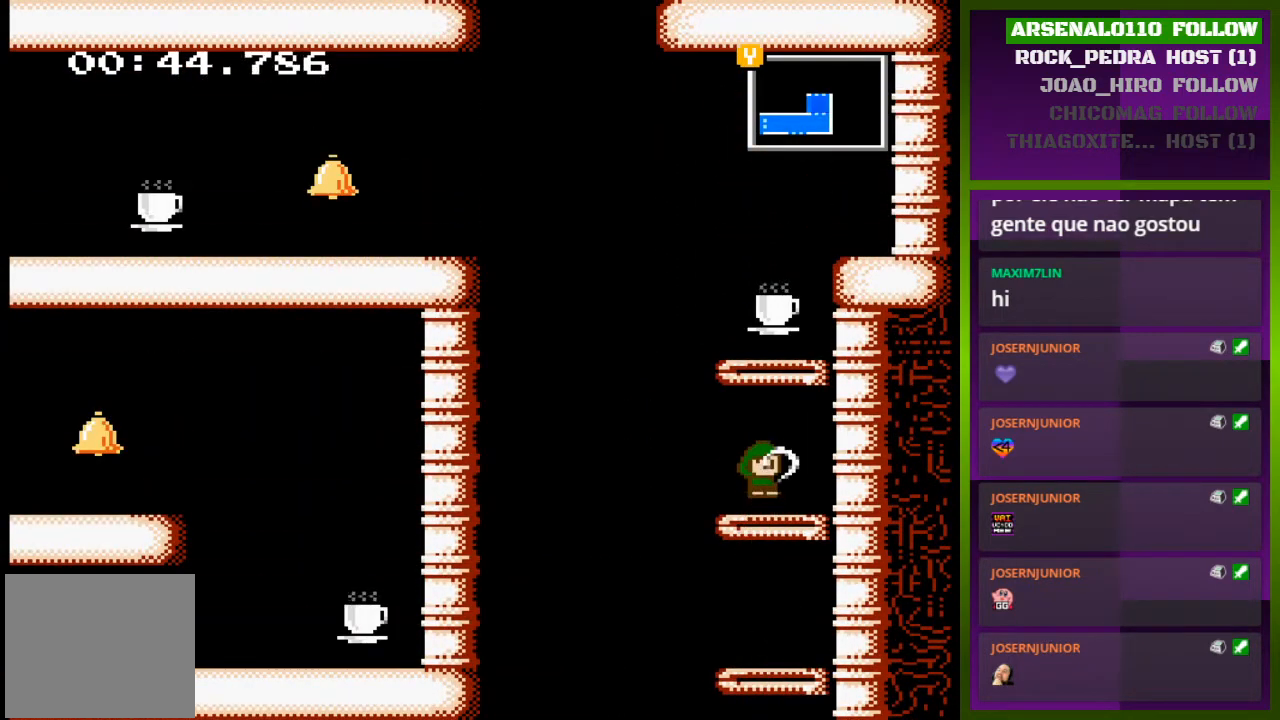
{"buttons": [], "events": [[33, "CROSS", "up"], [200, "CROSS", "down"], [500, "CROSS", "up"]]}
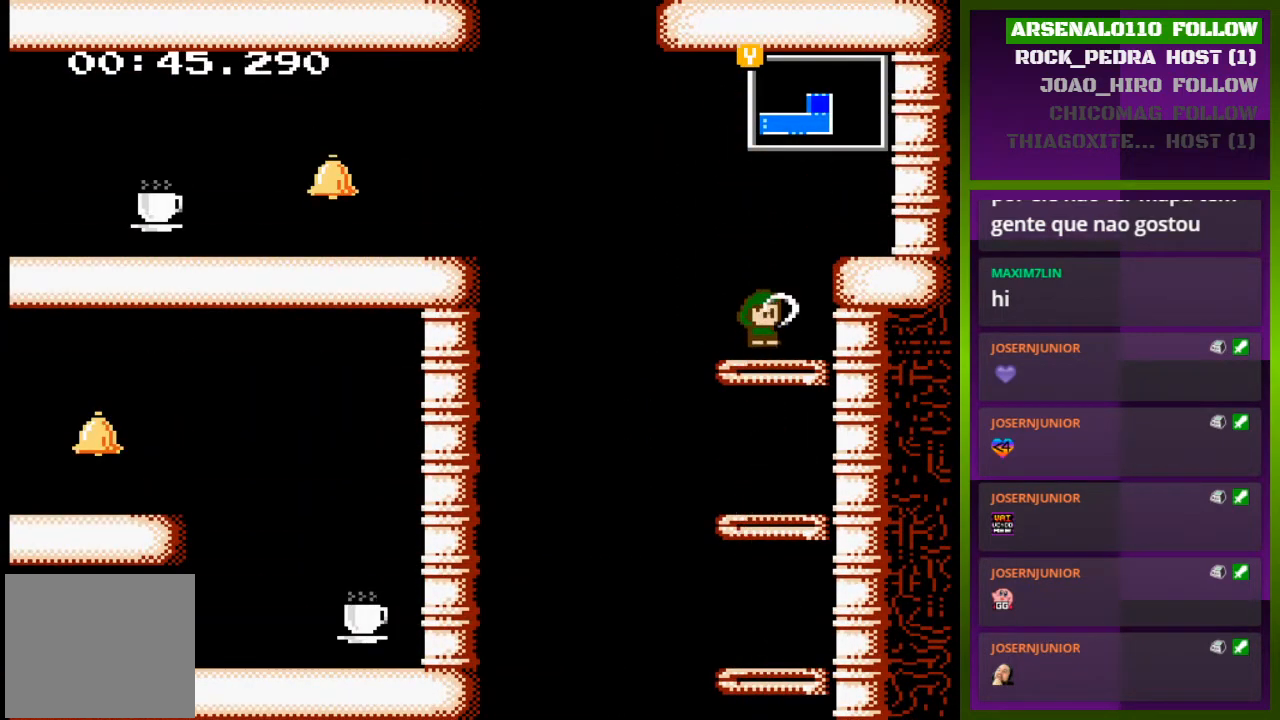
{"buttons": ["CROSS", "DPAD_LEFT"], "events": [[133, "DPAD_LEFT", "down"], [300, "CROSS", "down"]]}
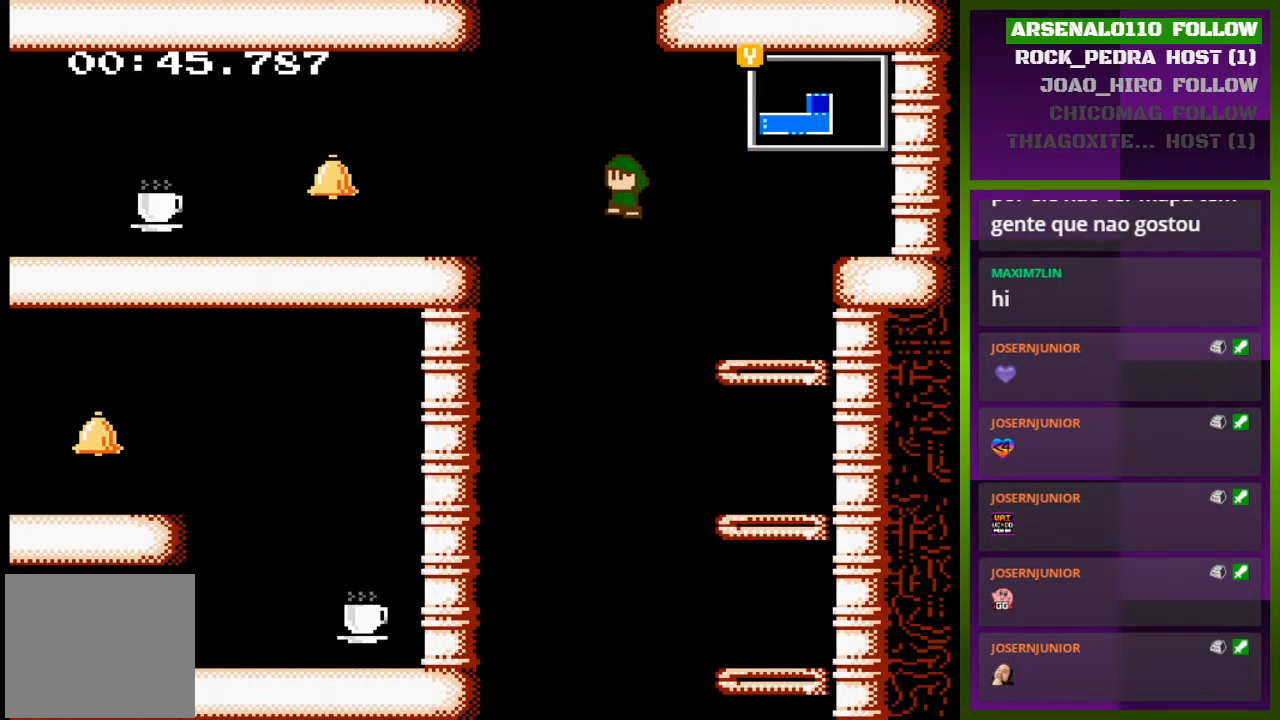
{"buttons": ["DPAD_LEFT"], "events": [[467, "CROSS", "up"]]}
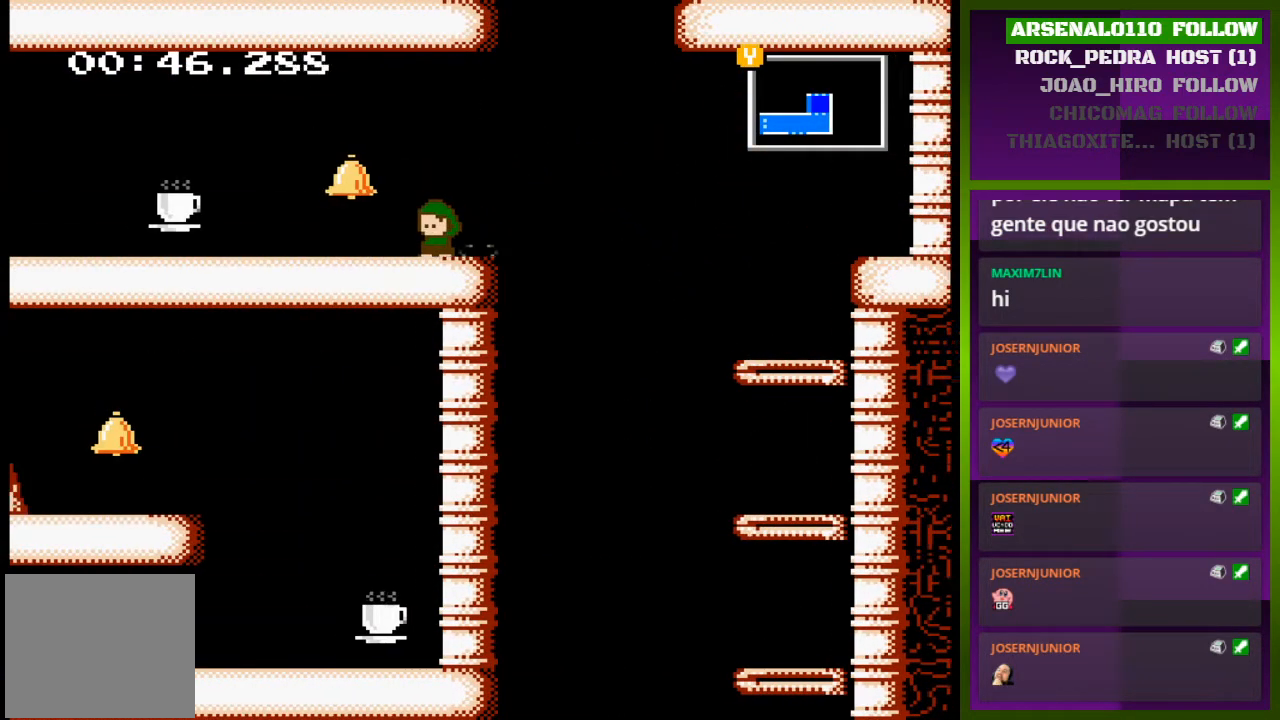
{"buttons": ["DPAD_LEFT"], "events": []}
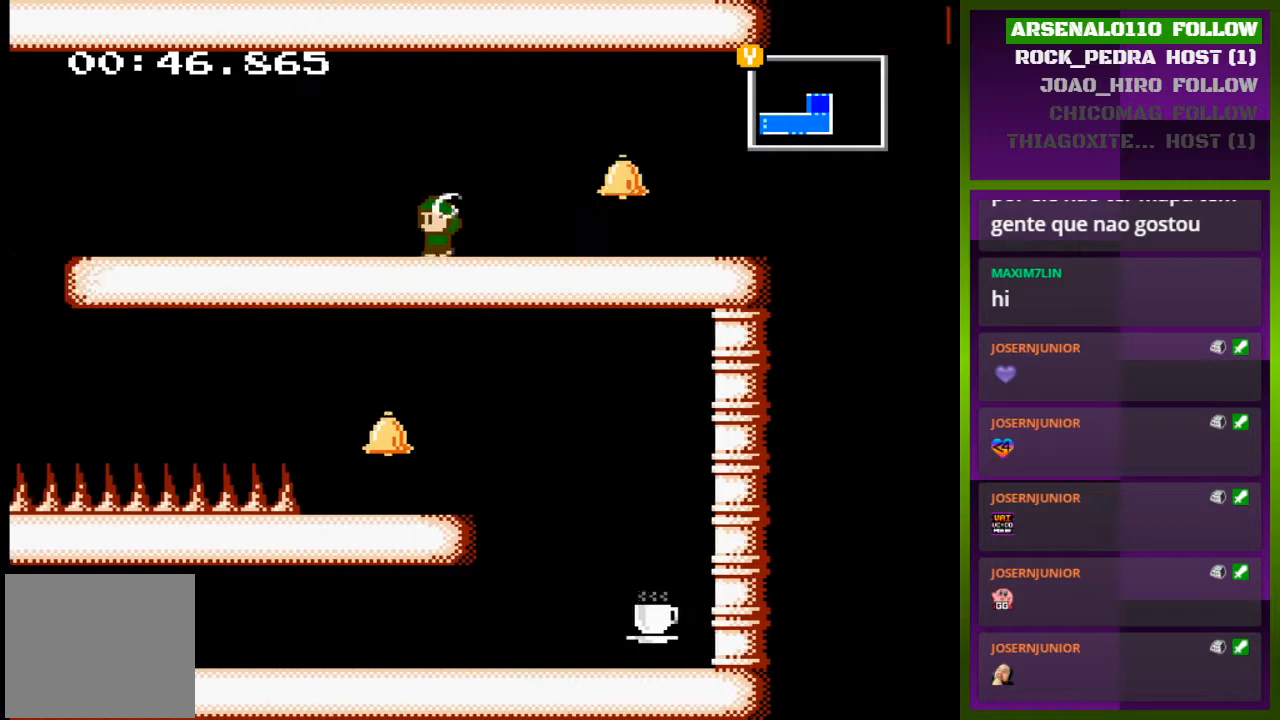
{"buttons": ["DPAD_LEFT"], "events": []}